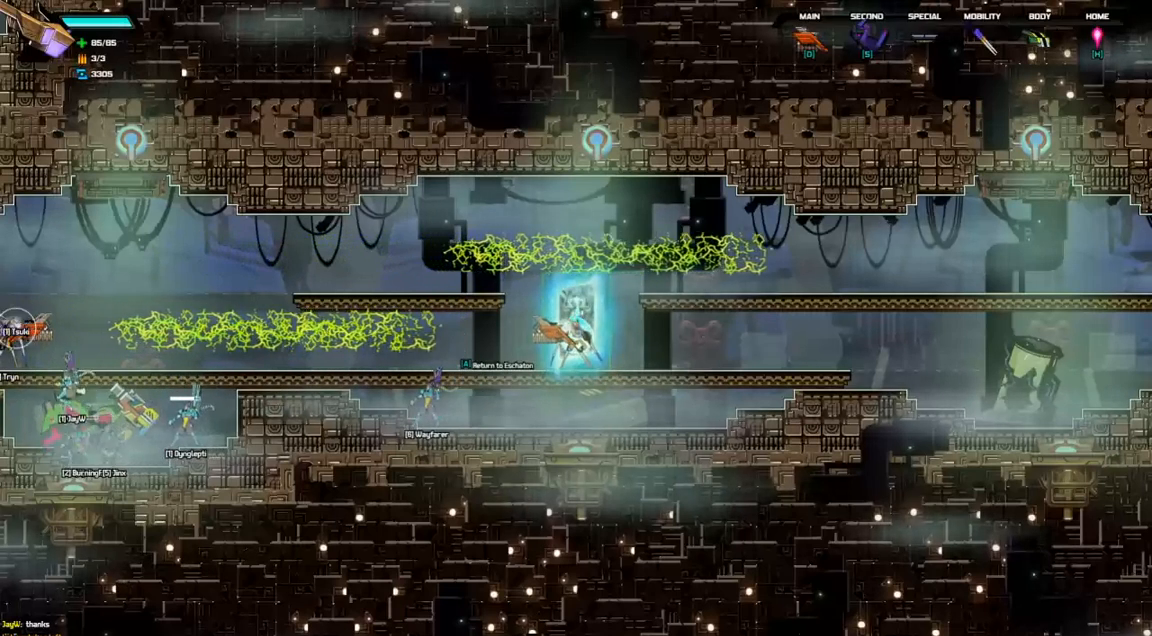
Gameplay with keyboard; each line is a JSON object with the keys held at the frame after it. "events" lists presses ("down") and releases ("up") of "a", "d", "down", "left", "right", "s", "shift", "space", "tab" and "up" between this image and that frame as [ms after this image, input, new state], when the widget could be followed in between. No other keys are recorded. Mouse input is not recorded.
{"keys": ["right"], "events": [[167, "right", "down"]]}
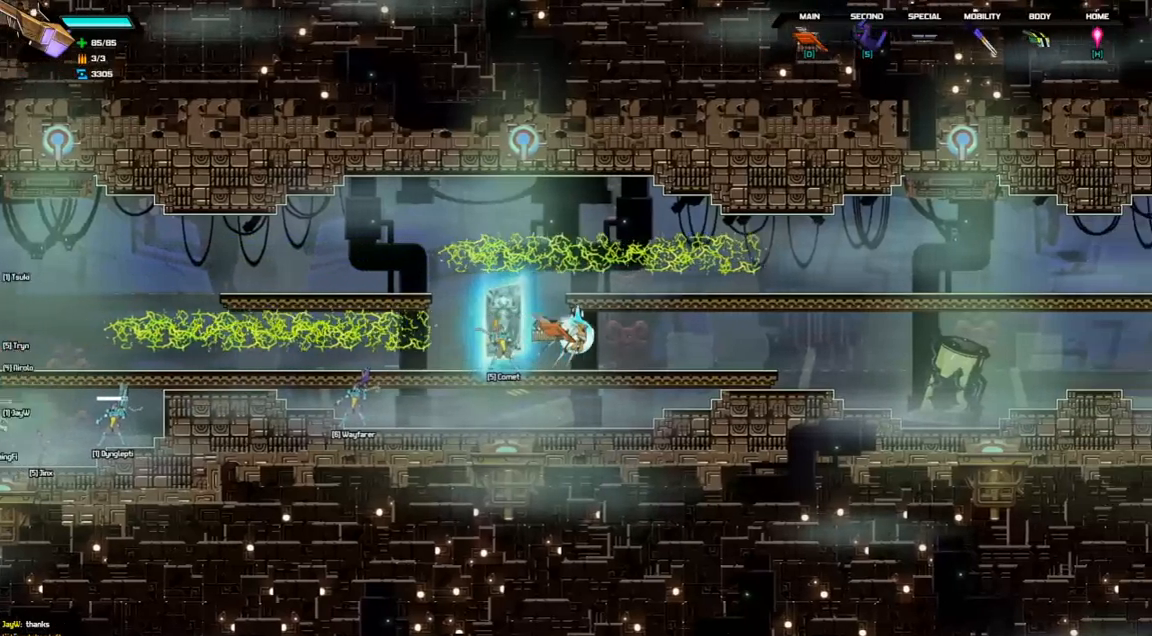
{"keys": [], "events": [[333, "right", "up"]]}
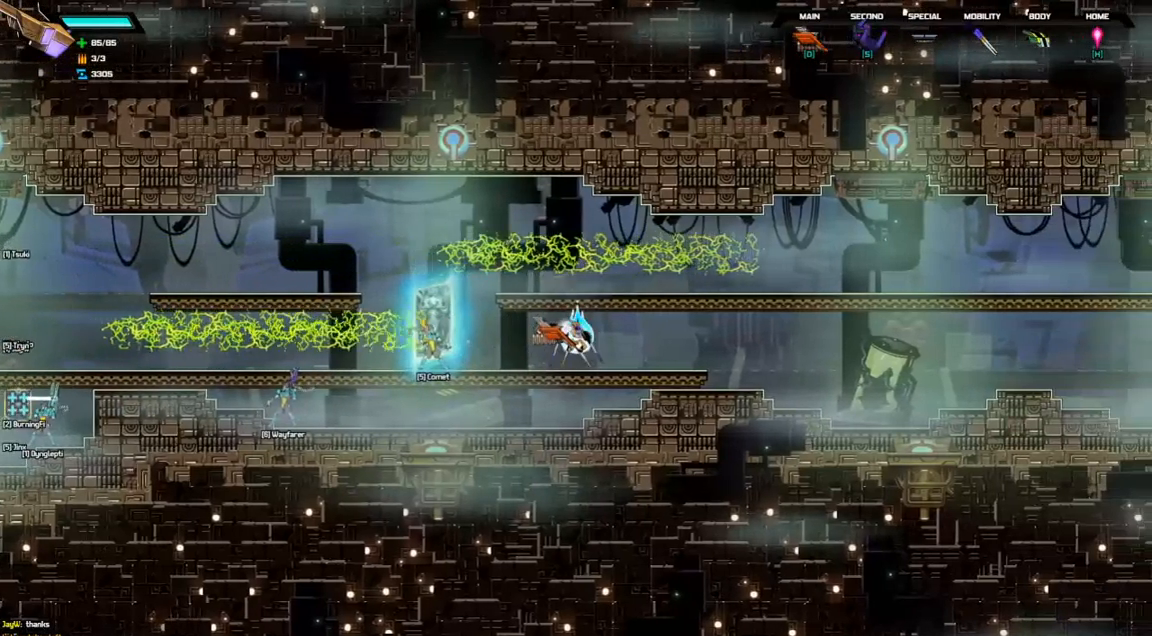
{"keys": ["left"], "events": [[33, "down", "down"], [133, "space", "down"], [233, "space", "up"], [267, "down", "up"], [333, "left", "down"]]}
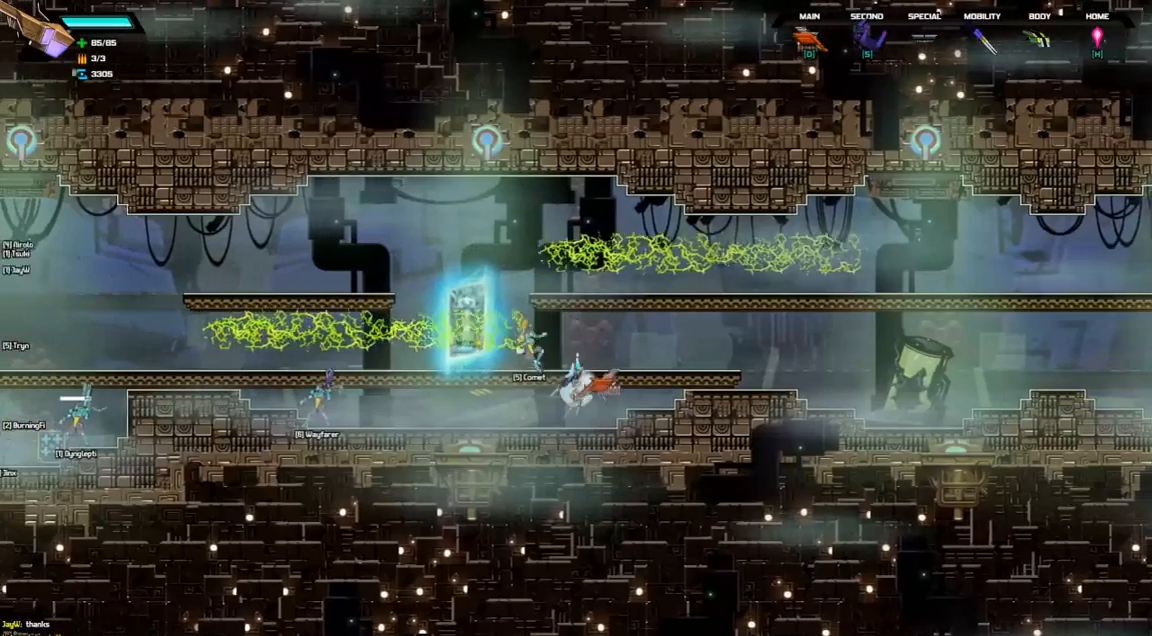
{"keys": ["down", "left"], "events": [[67, "down", "down"], [67, "left", "up"], [133, "left", "down"]]}
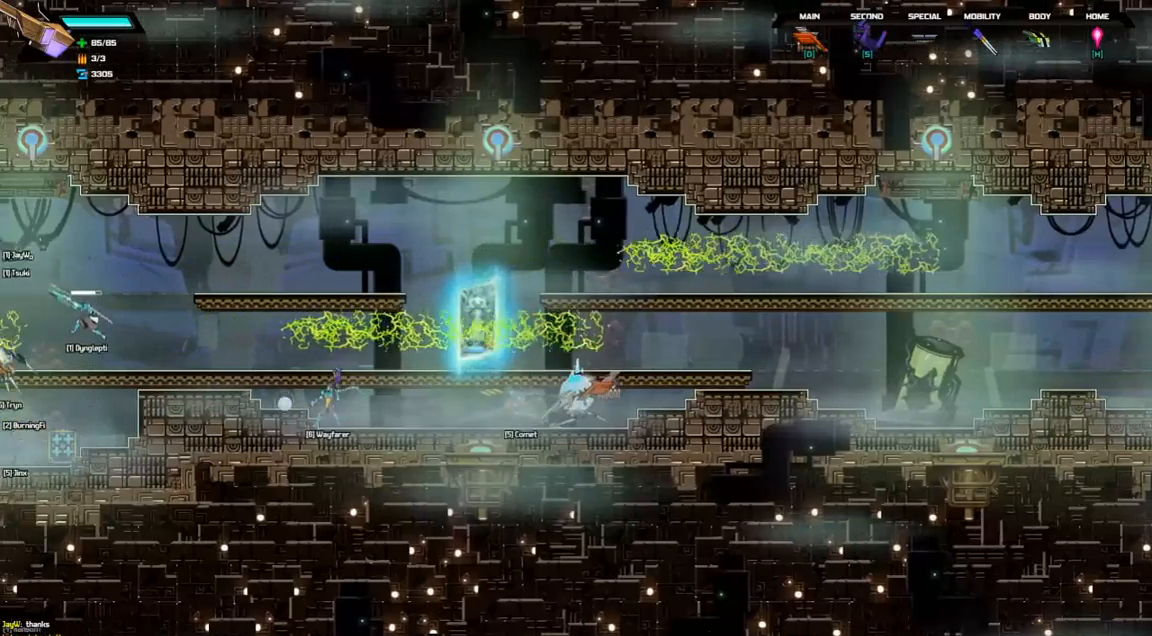
{"keys": ["down", "left"], "events": []}
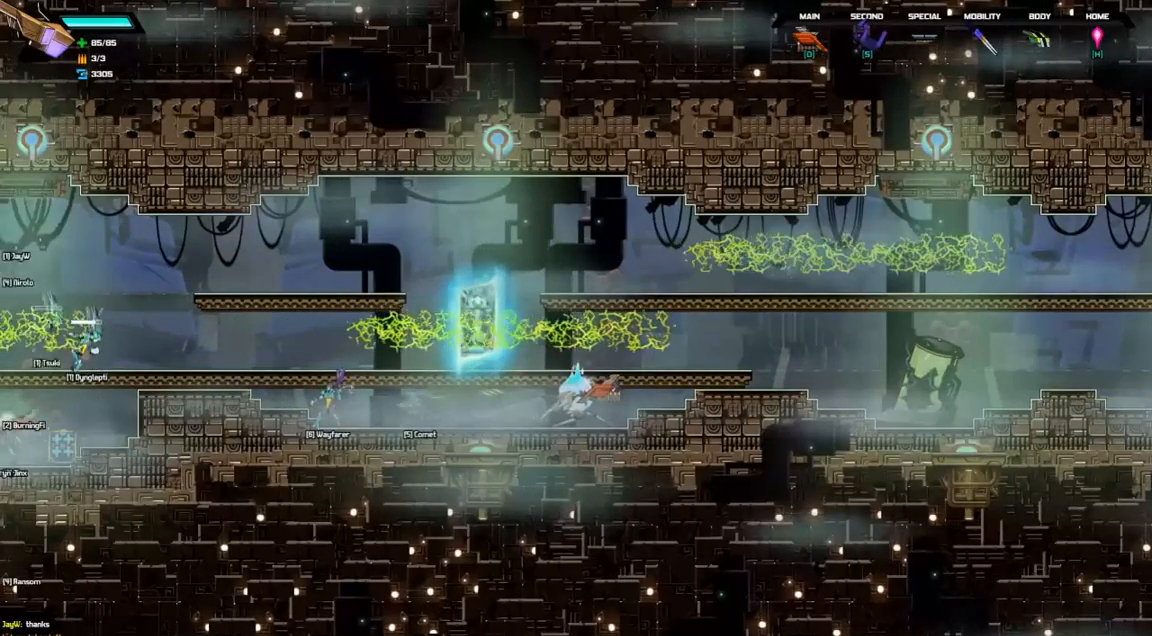
{"keys": ["left"], "events": [[400, "down", "up"]]}
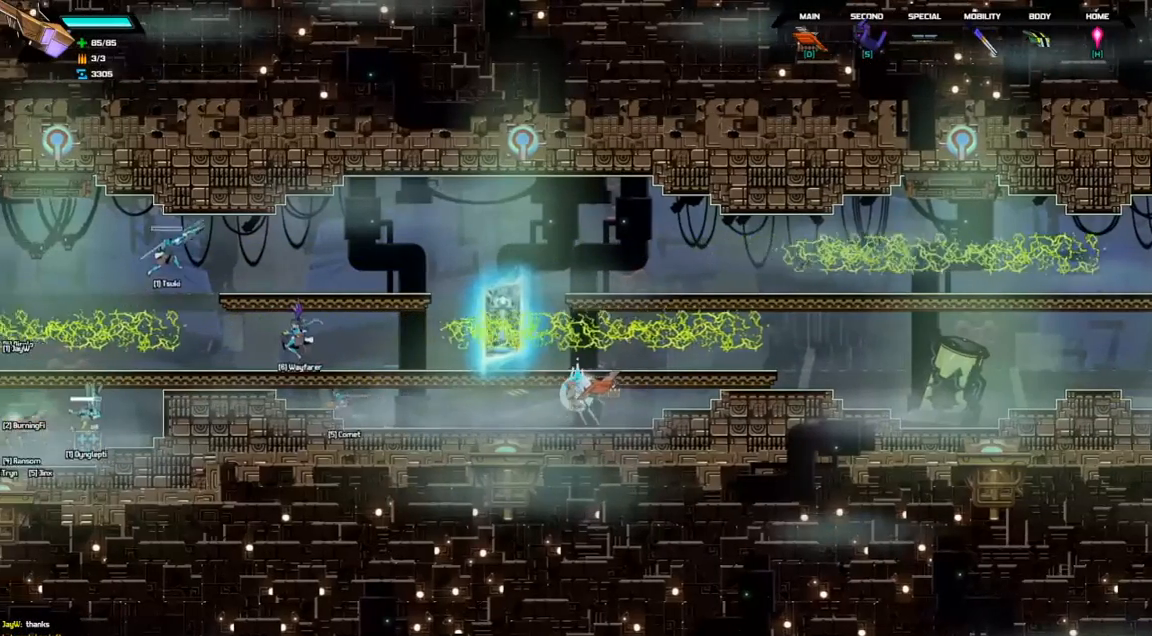
{"keys": ["left"], "events": []}
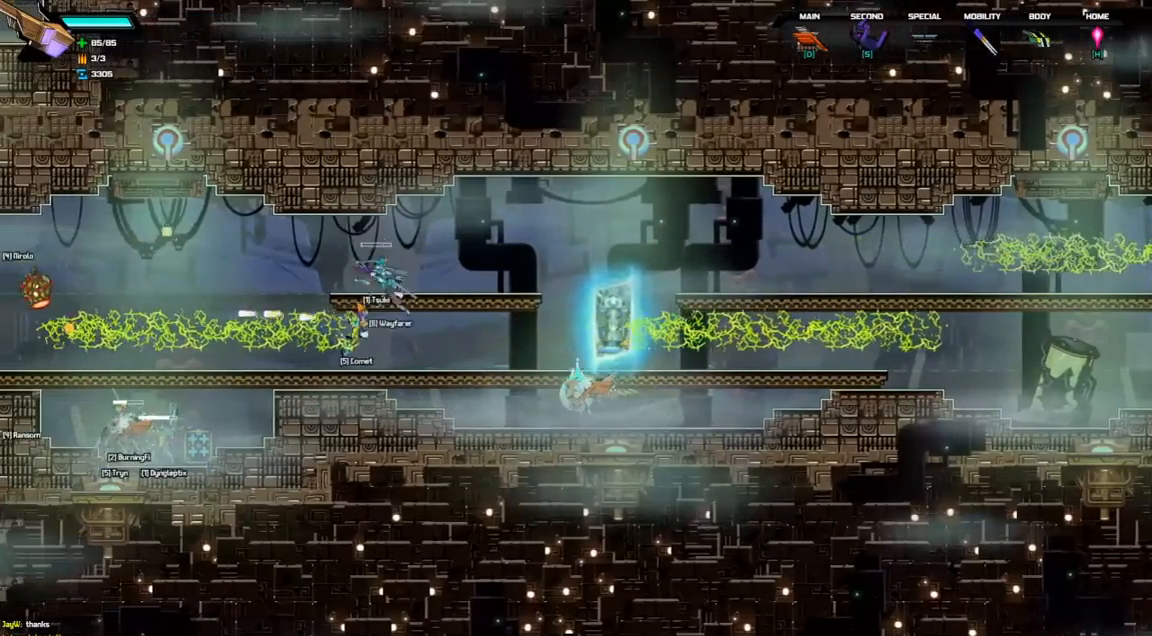
{"keys": [], "events": [[100, "space", "down"], [133, "left", "up"], [300, "space", "up"]]}
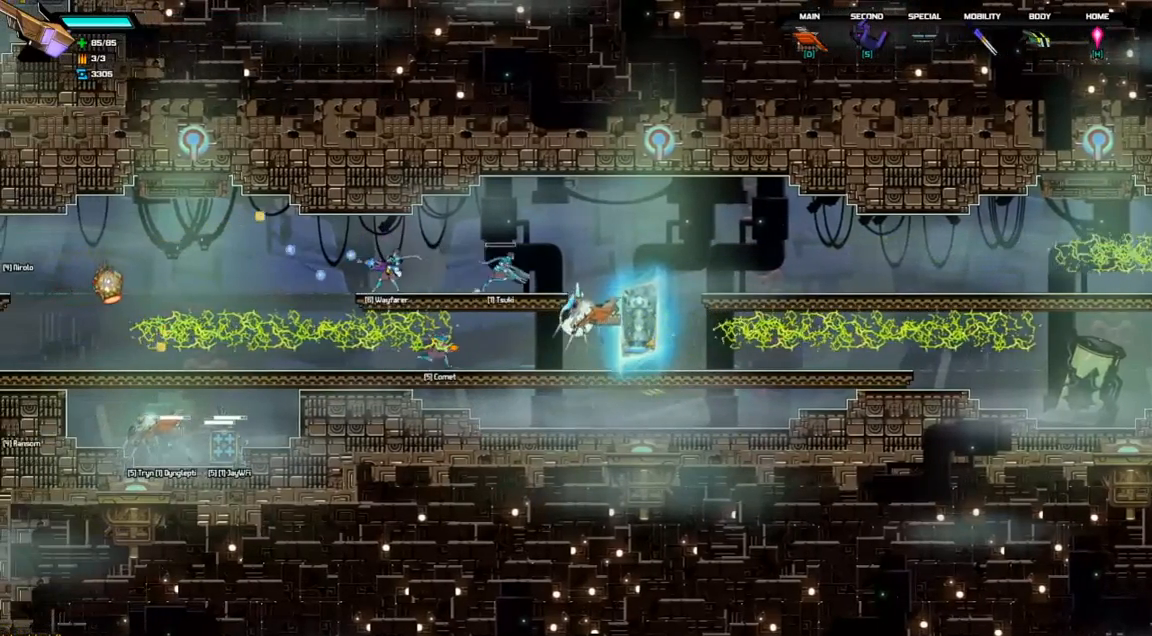
{"keys": ["left", "space"], "events": [[200, "space", "down"], [333, "left", "down"]]}
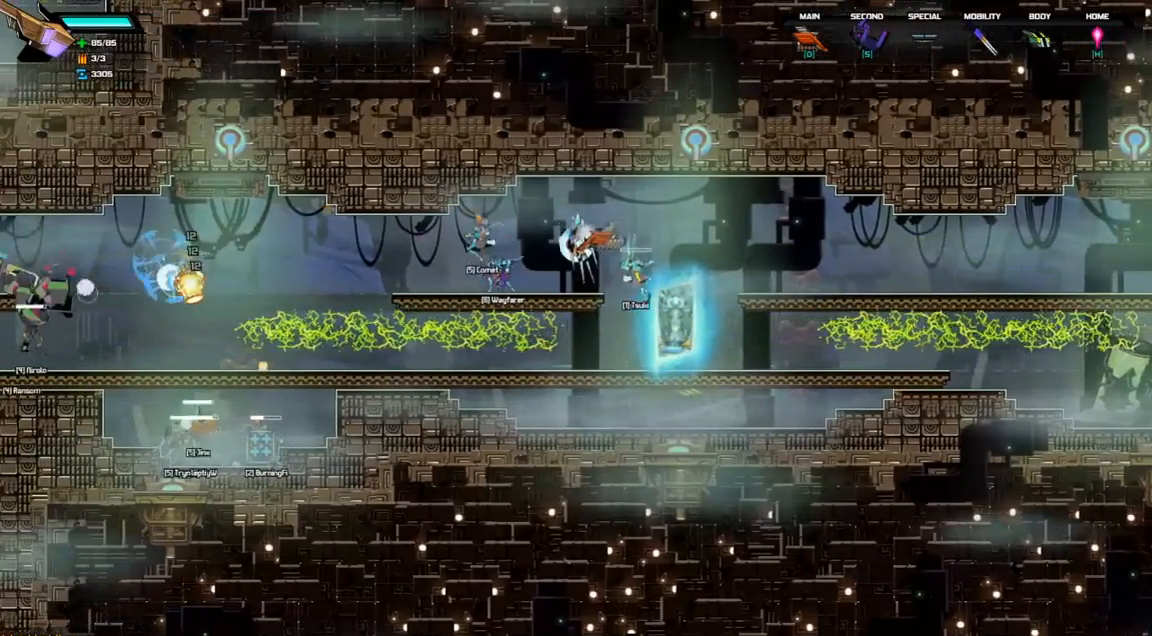
{"keys": ["d"], "events": [[33, "space", "up"], [400, "d", "down"], [500, "left", "up"]]}
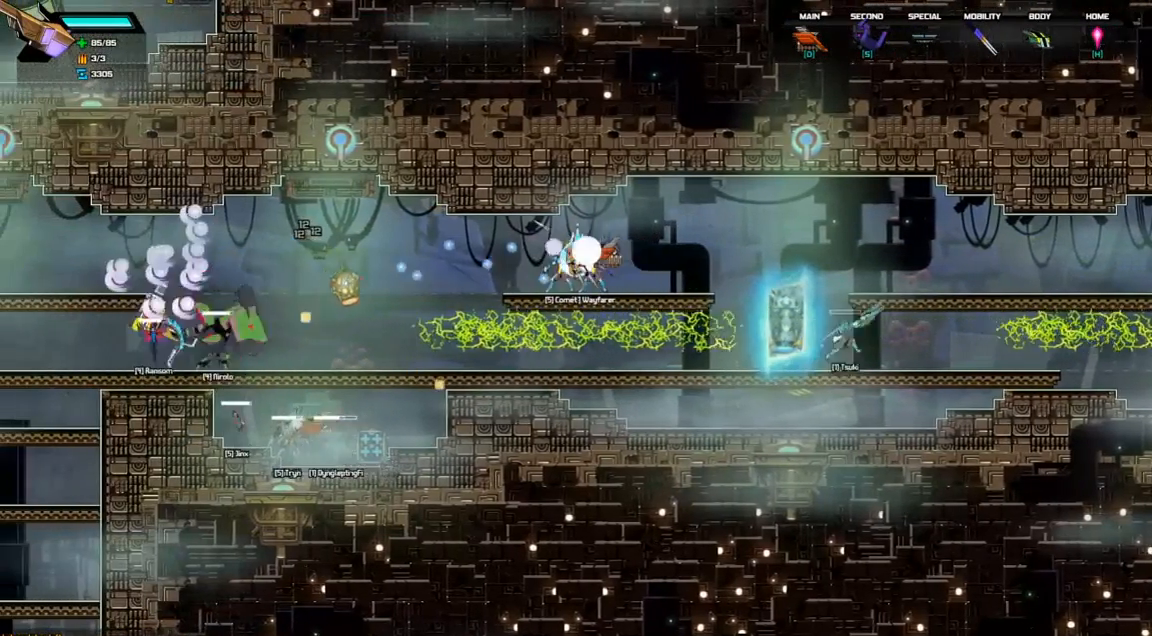
{"keys": [], "events": [[367, "d", "up"]]}
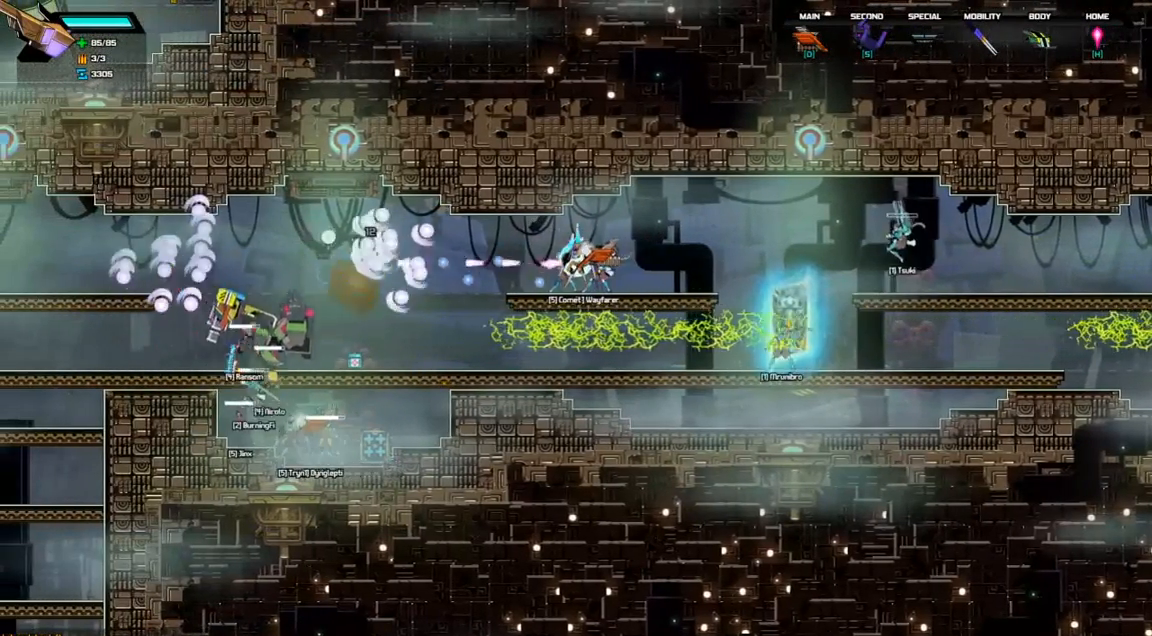
{"keys": ["left"], "events": [[67, "d", "down"], [233, "d", "up"], [433, "left", "down"]]}
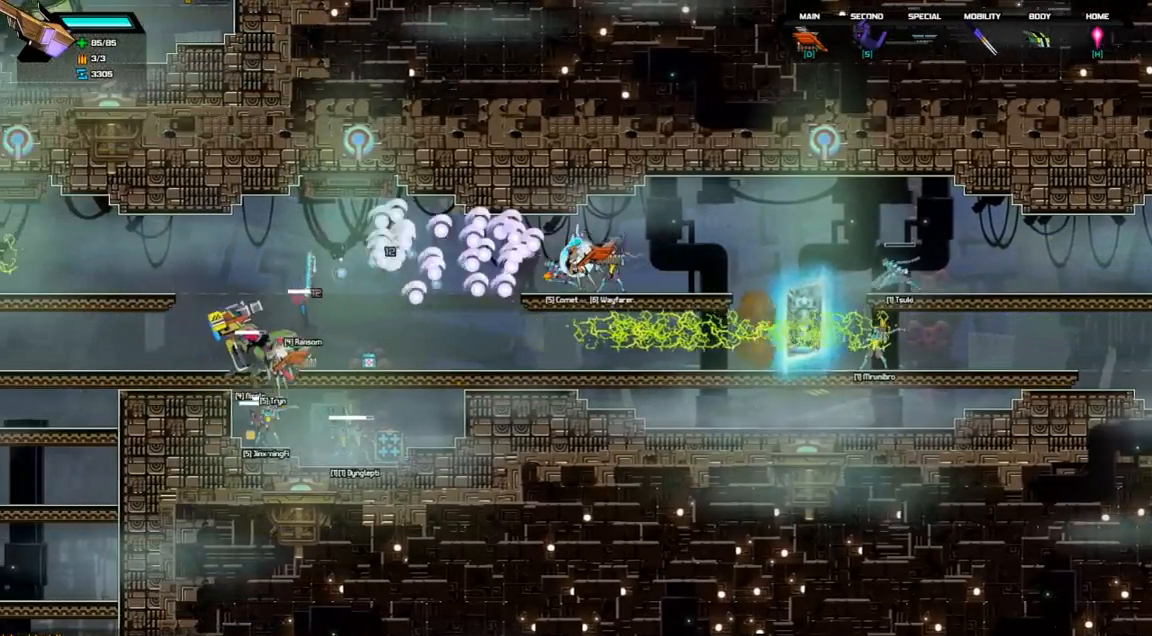
{"keys": [], "events": [[500, "left", "up"]]}
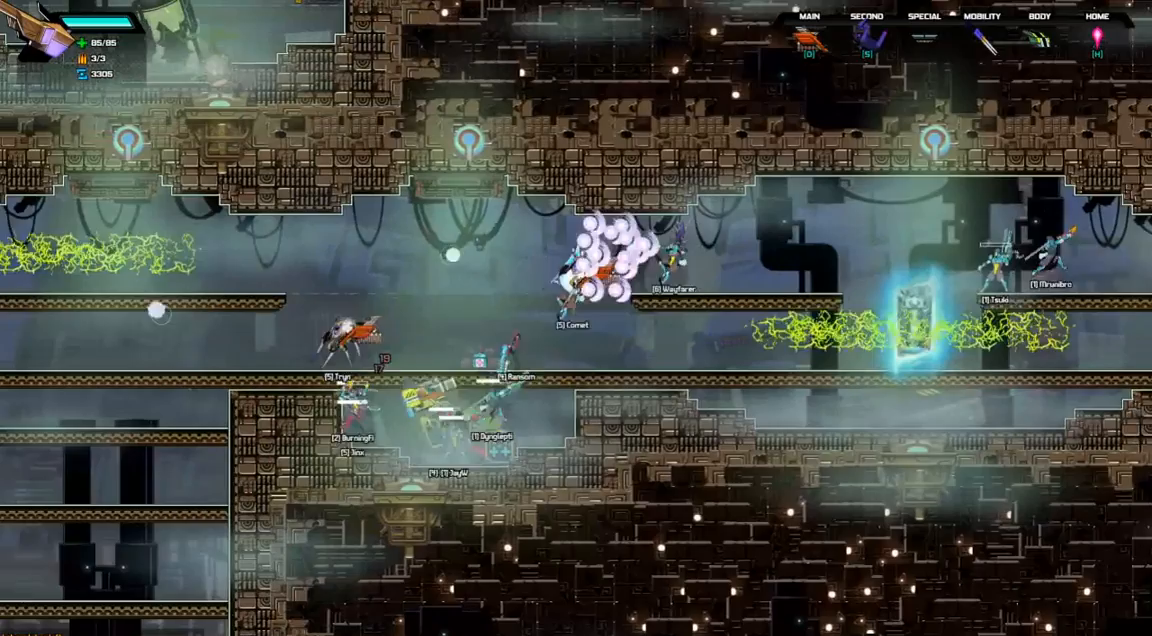
{"keys": [], "events": [[267, "left", "down"], [467, "left", "up"]]}
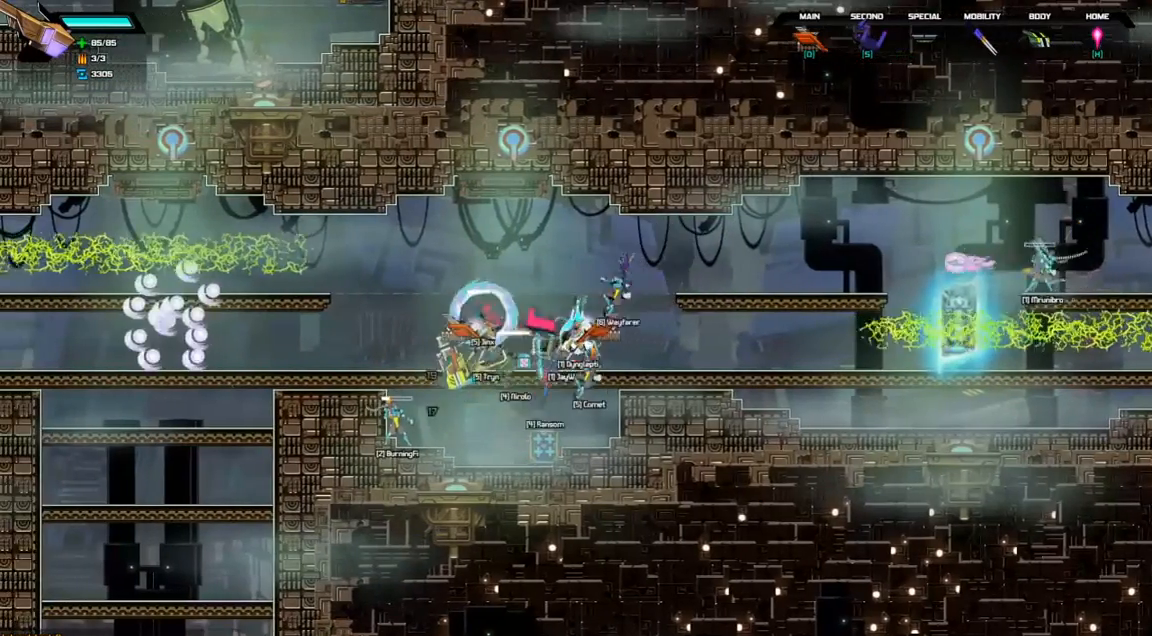
{"keys": ["left"], "events": [[100, "down", "down"], [200, "space", "down"], [300, "space", "up"], [367, "down", "up"], [433, "left", "down"]]}
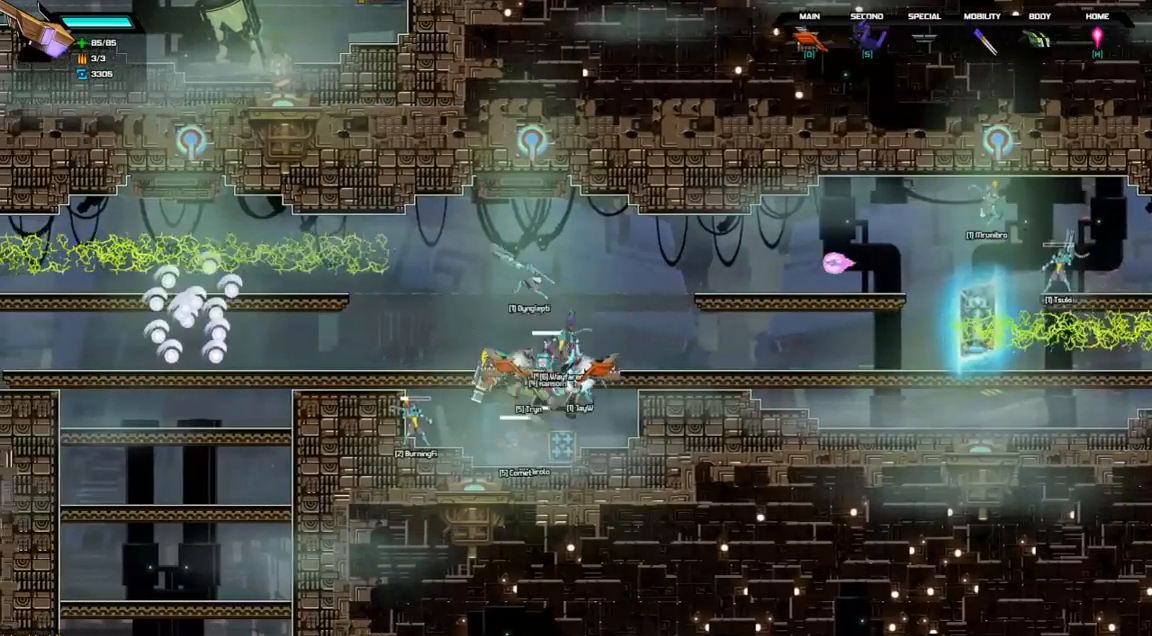
{"keys": [], "events": [[367, "left", "up"]]}
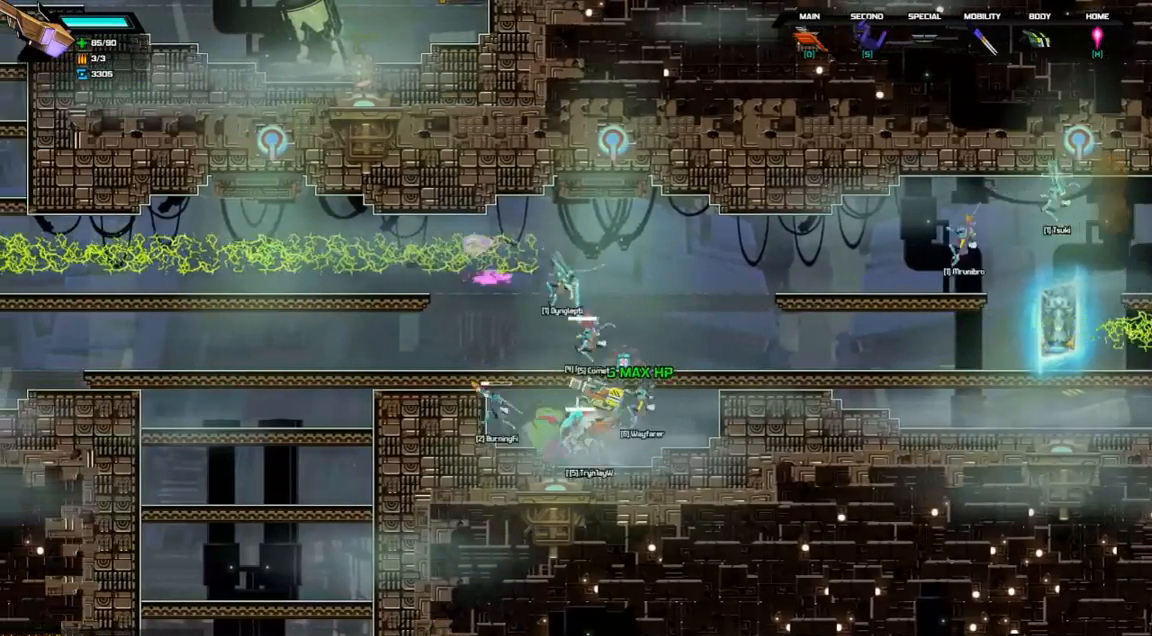
{"keys": ["left"], "events": [[367, "left", "down"], [400, "space", "down"], [500, "space", "up"]]}
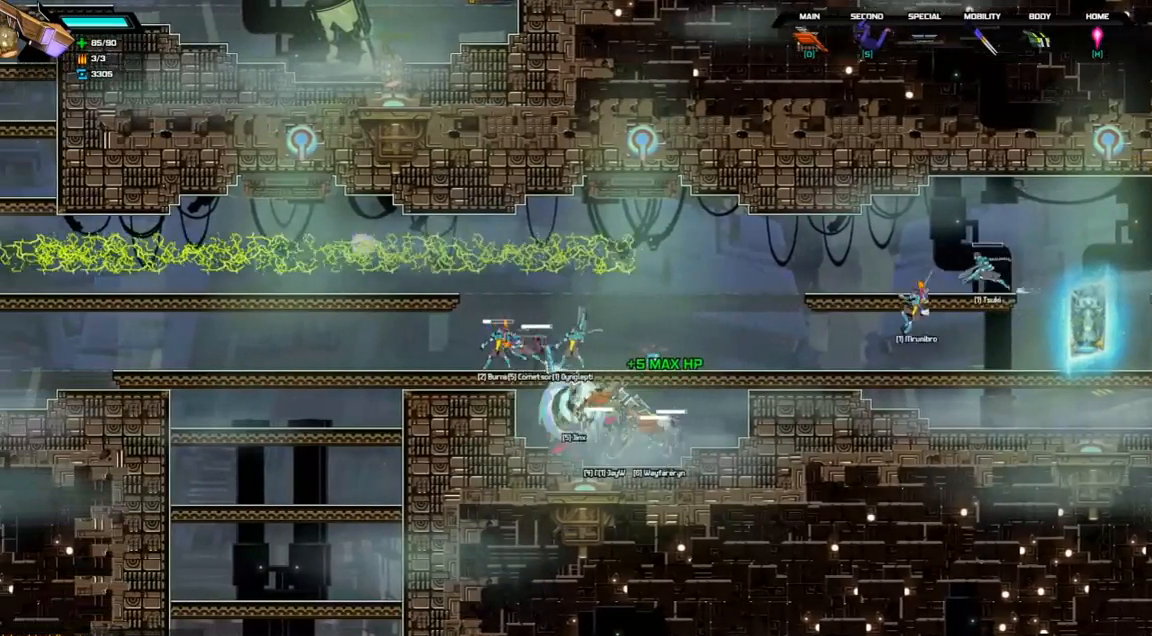
{"keys": [], "events": [[167, "left", "up"]]}
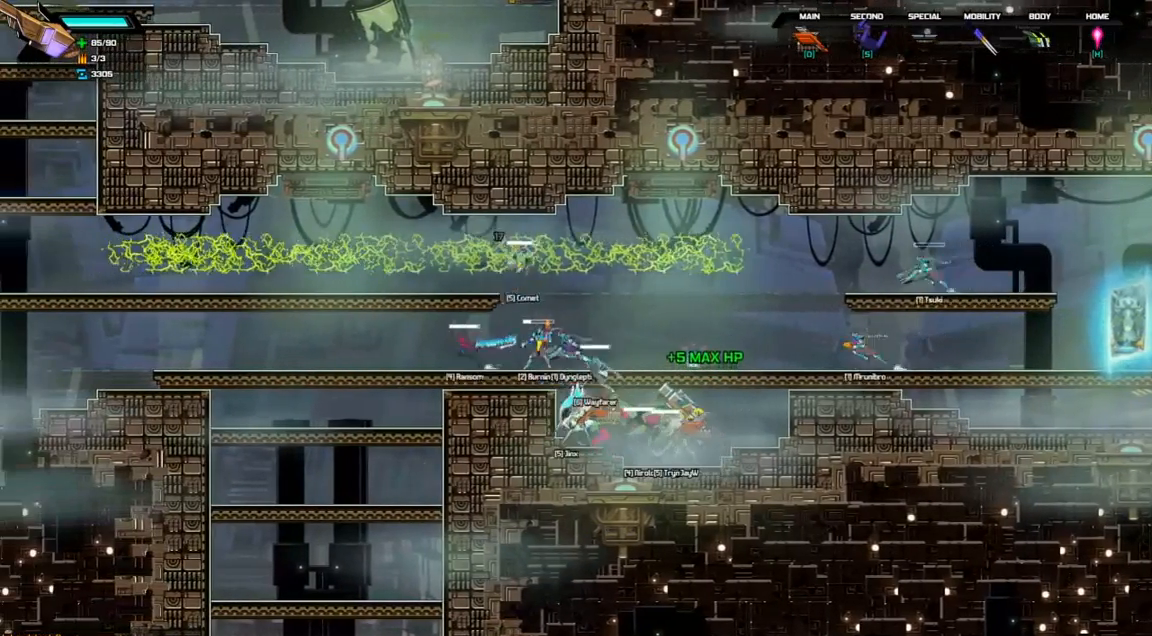
{"keys": ["left"], "events": [[100, "space", "down"], [267, "left", "down"], [400, "space", "up"]]}
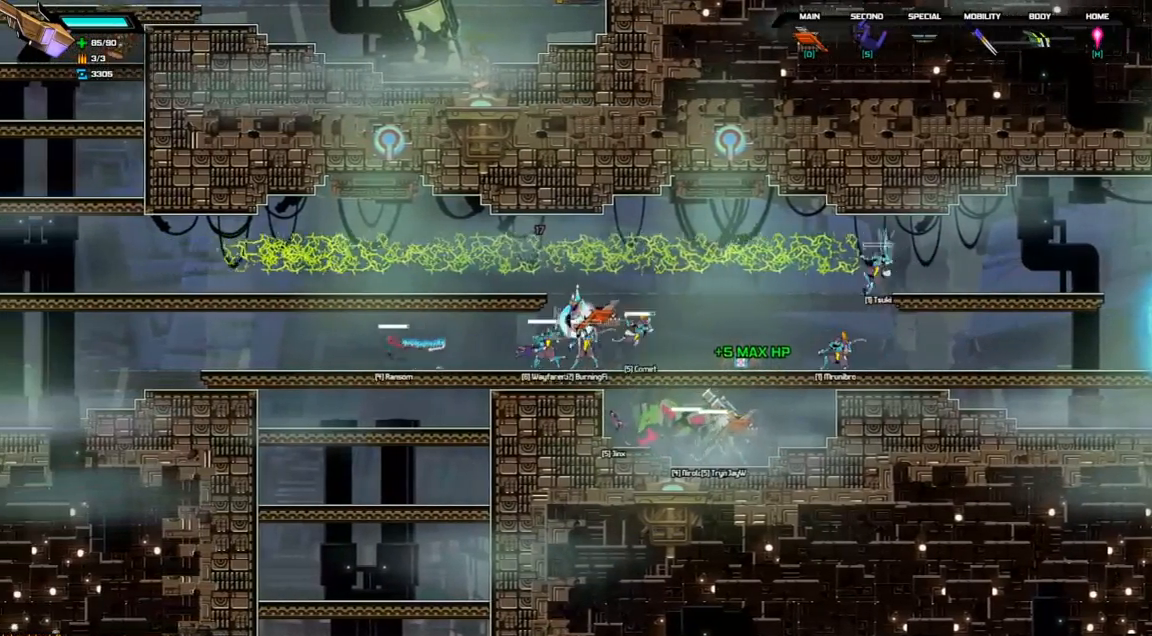
{"keys": ["left"], "events": []}
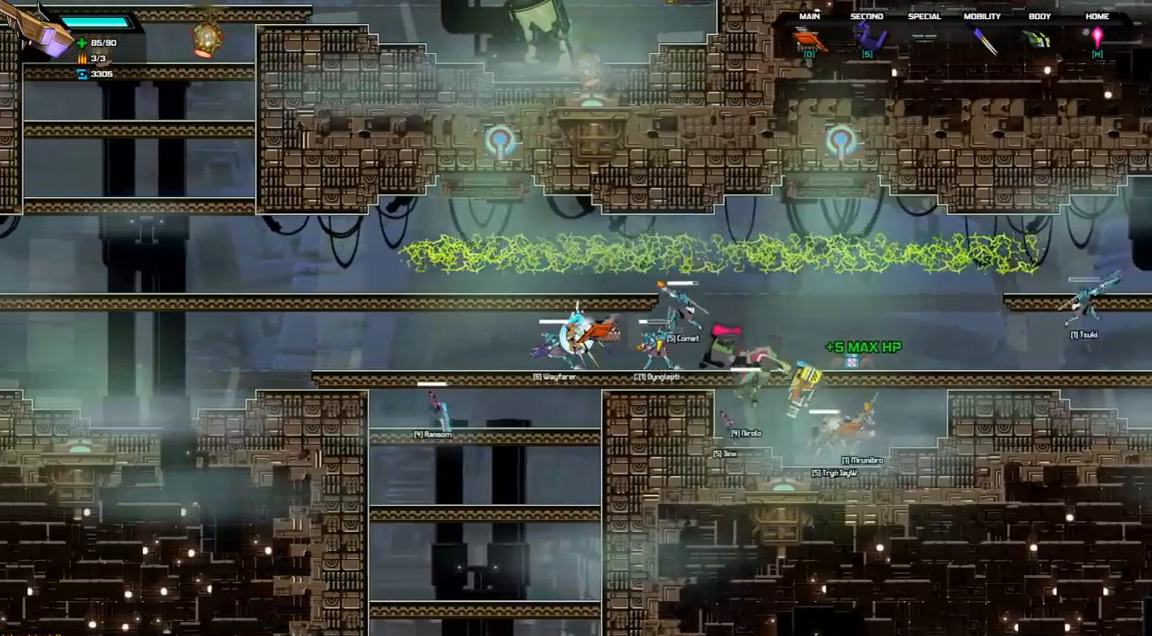
{"keys": ["left"], "events": []}
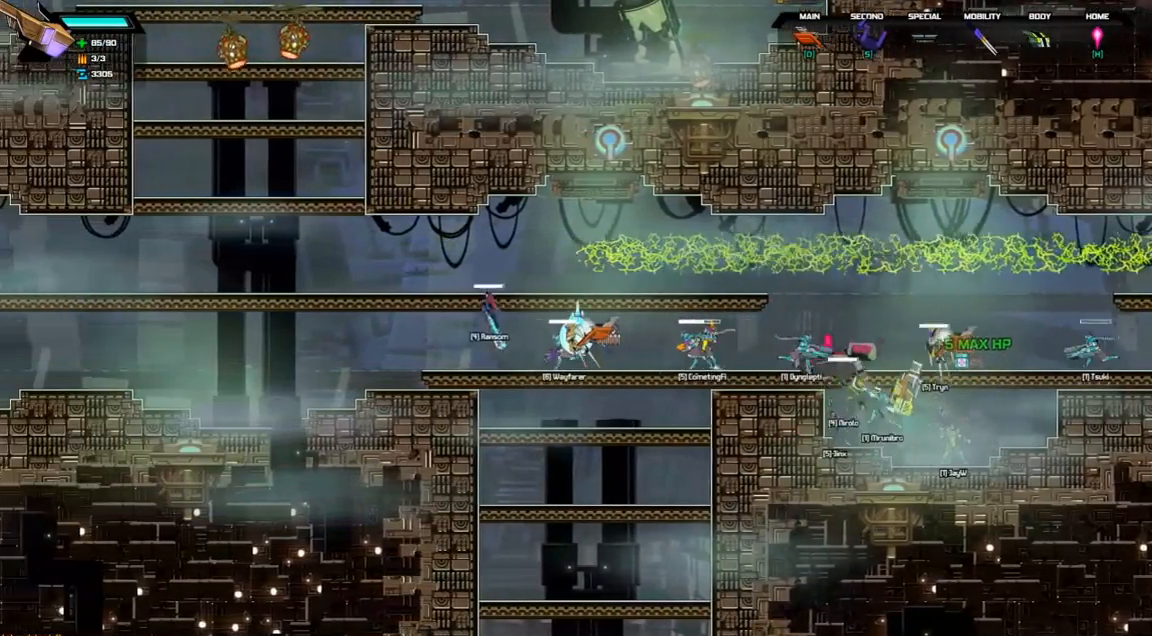
{"keys": ["left"], "events": []}
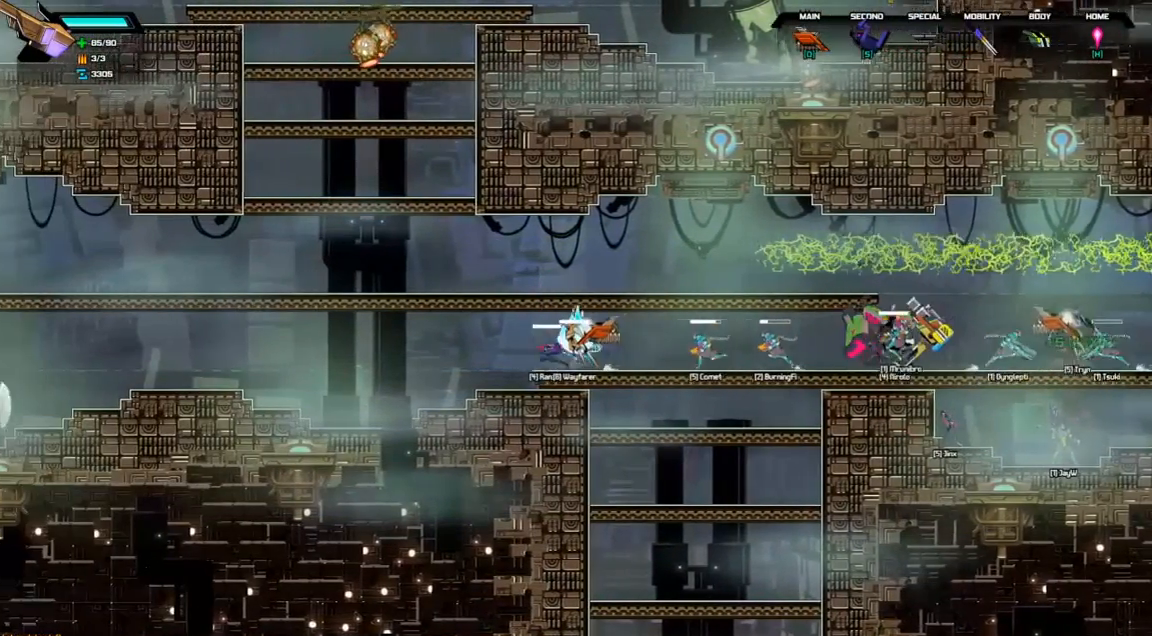
{"keys": ["left", "space", "up"], "events": [[200, "up", "down"], [300, "space", "down"]]}
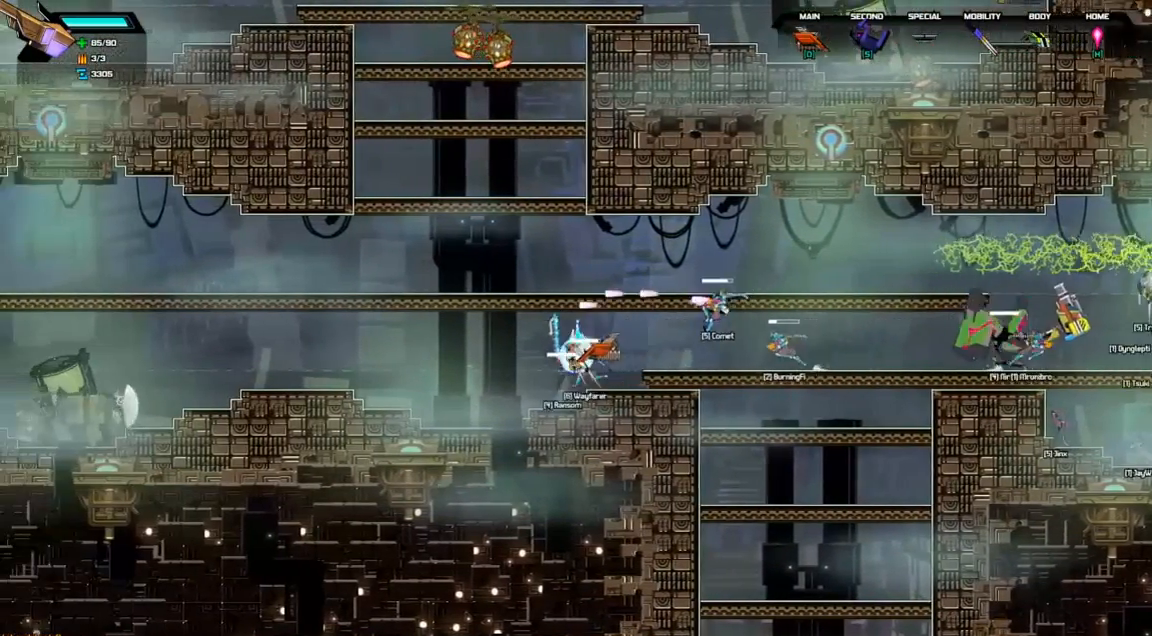
{"keys": [], "events": [[33, "d", "down"], [133, "left", "up"], [233, "space", "up"], [267, "d", "up"], [333, "up", "up"]]}
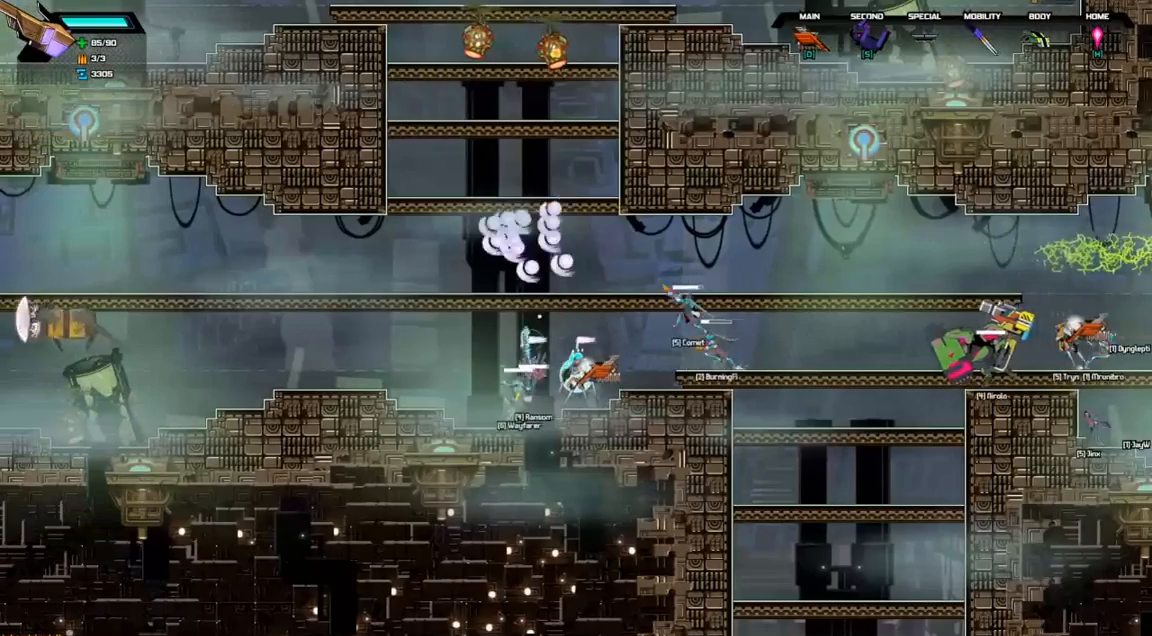
{"keys": ["left"], "events": [[300, "left", "down"]]}
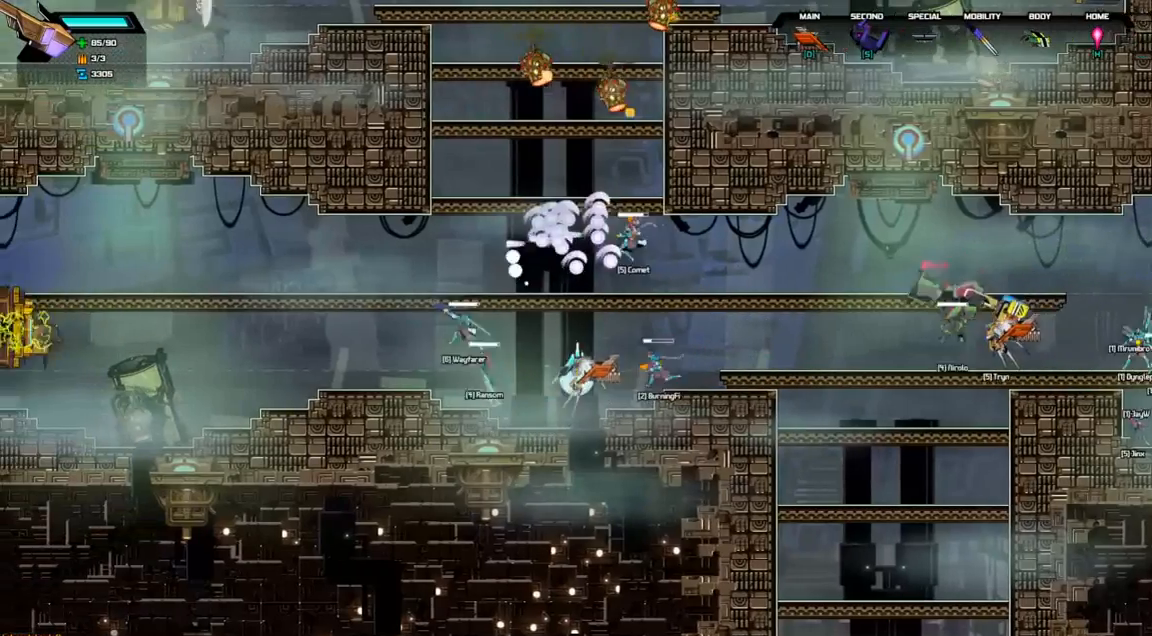
{"keys": [], "events": [[300, "left", "up"]]}
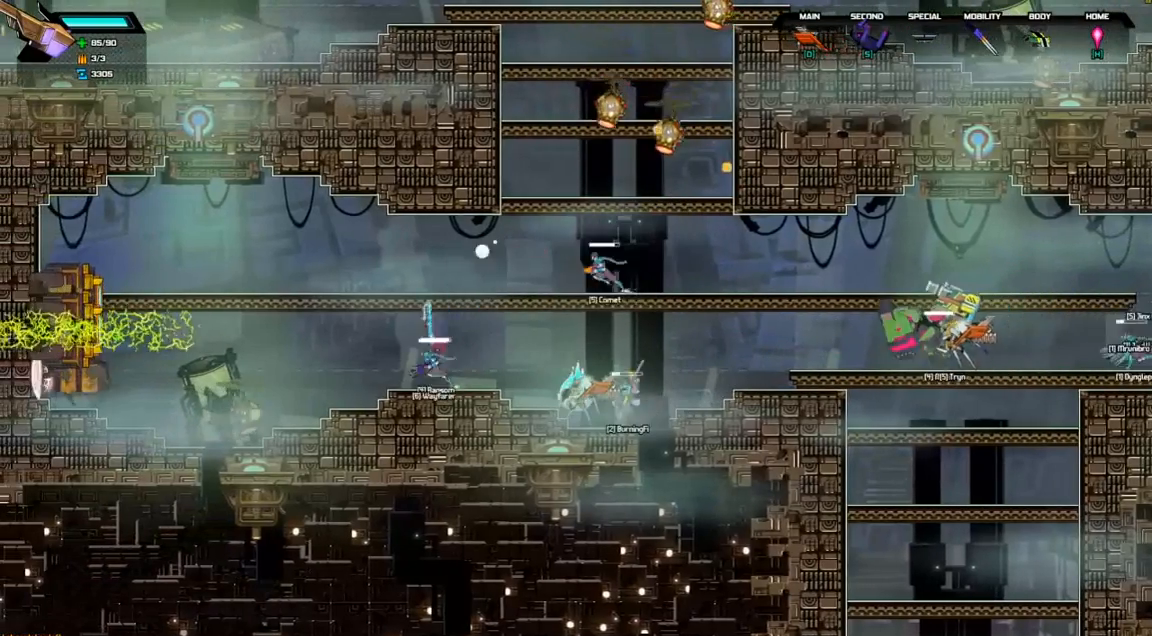
{"keys": ["left"], "events": [[400, "left", "down"]]}
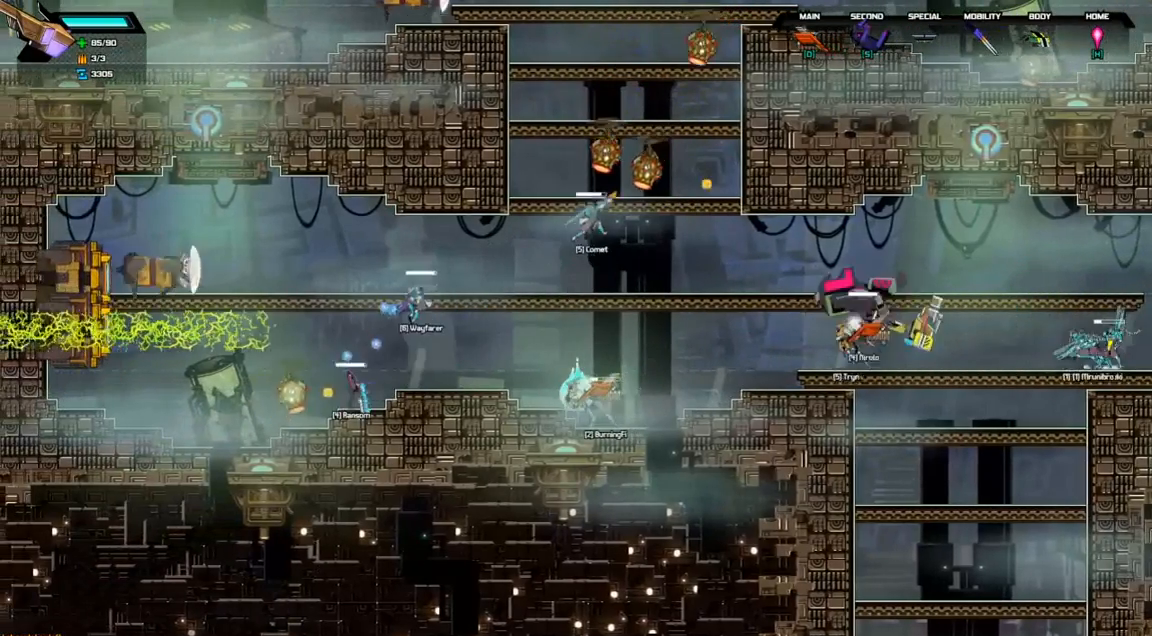
{"keys": [], "events": [[33, "left", "up"]]}
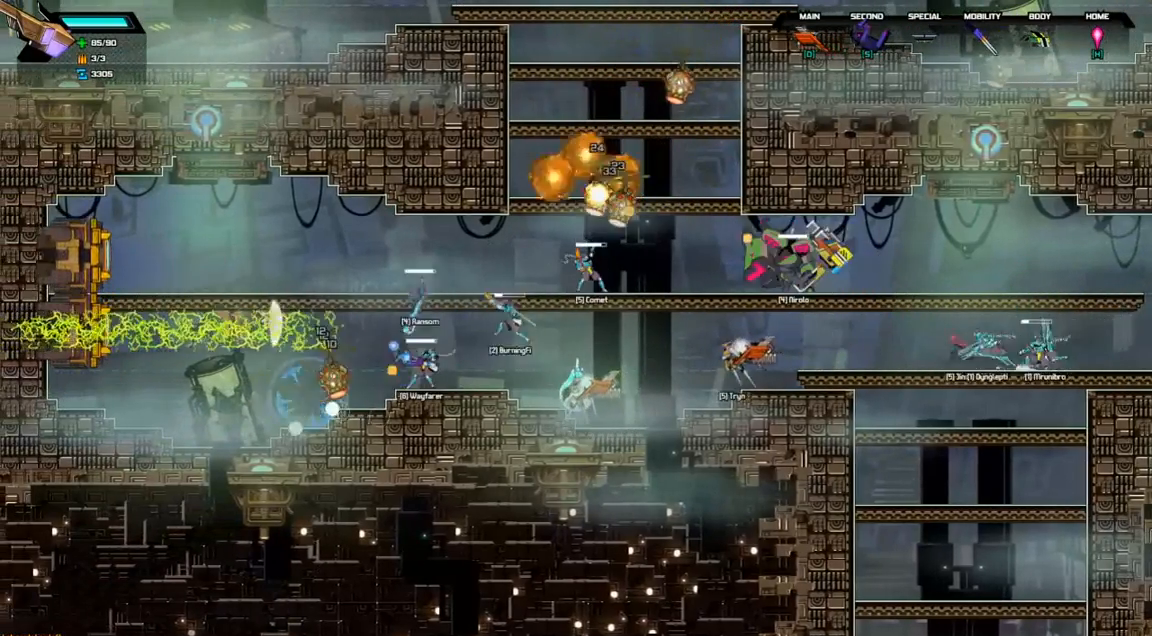
{"keys": ["right", "space"], "events": [[233, "right", "down"], [500, "space", "down"]]}
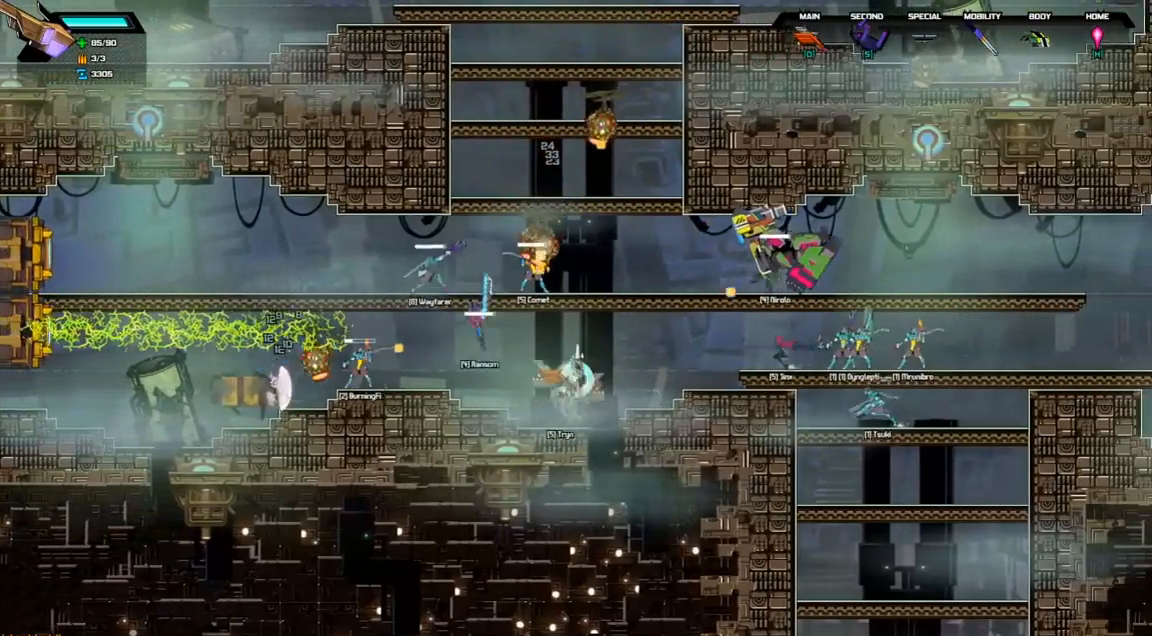
{"keys": ["right"], "events": [[400, "space", "up"]]}
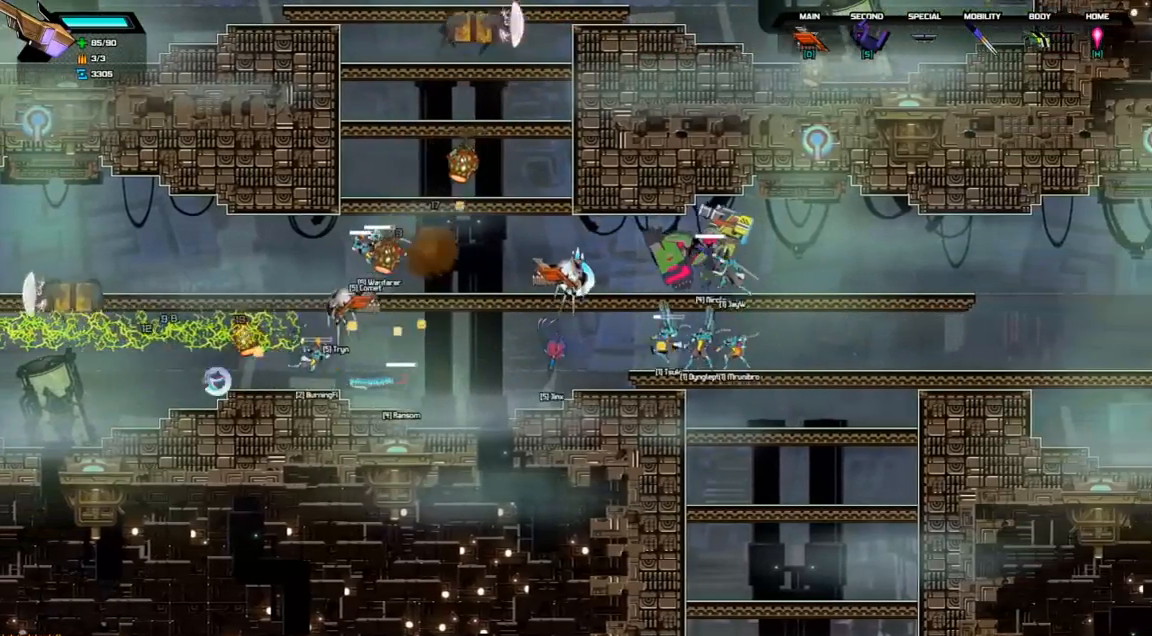
{"keys": ["right"], "events": [[33, "right", "up"], [67, "left", "down"], [100, "d", "down"], [167, "left", "up"], [333, "d", "up"], [400, "right", "down"]]}